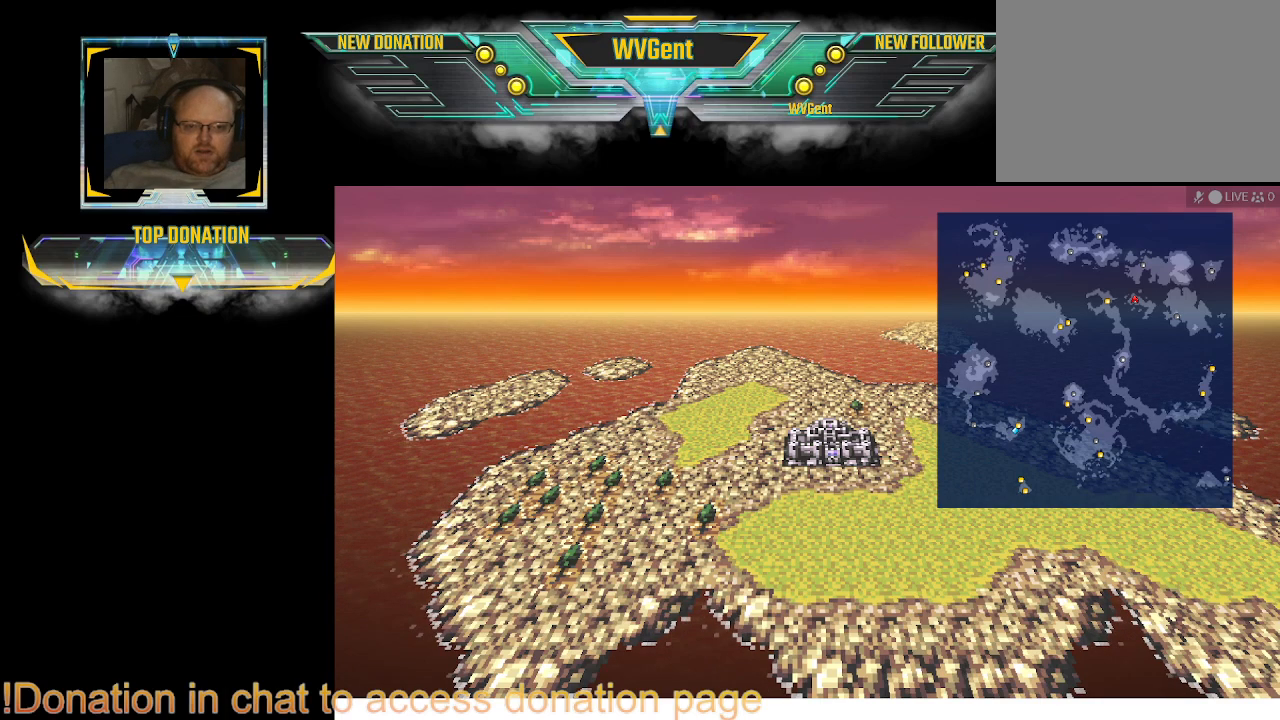
Gameplay with a controller (PlayStation layout); each line is a JSON object with the inputs held at the frame after it. "events" lists button and stick changes between this image and that frame as [ms after this image, input, new state], when the widget could be followed in between. Not read: L3 R3.
{"buttons": [], "left_stick": "center", "right_stick": "center", "events": [[100, "CROSS", "down"], [267, "CROSS", "up"]]}
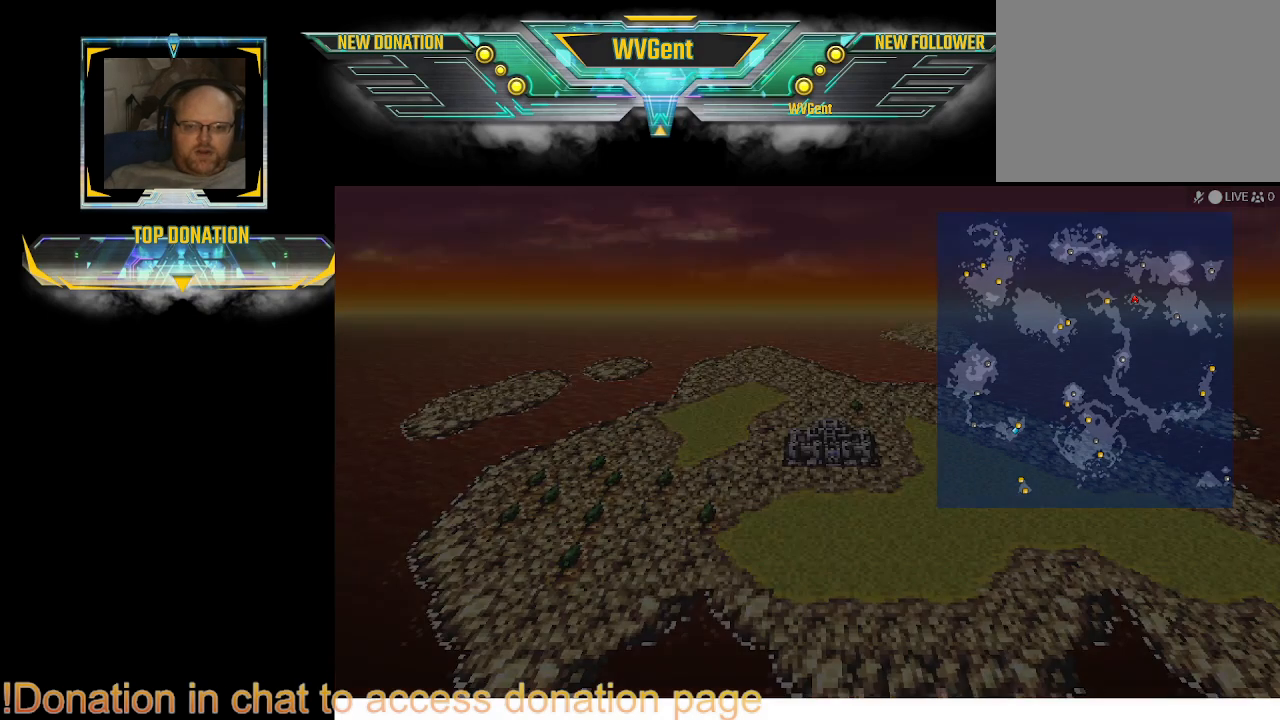
{"buttons": [], "left_stick": "center", "right_stick": "center", "events": [[100, "CIRCLE", "down"], [267, "CIRCLE", "up"]]}
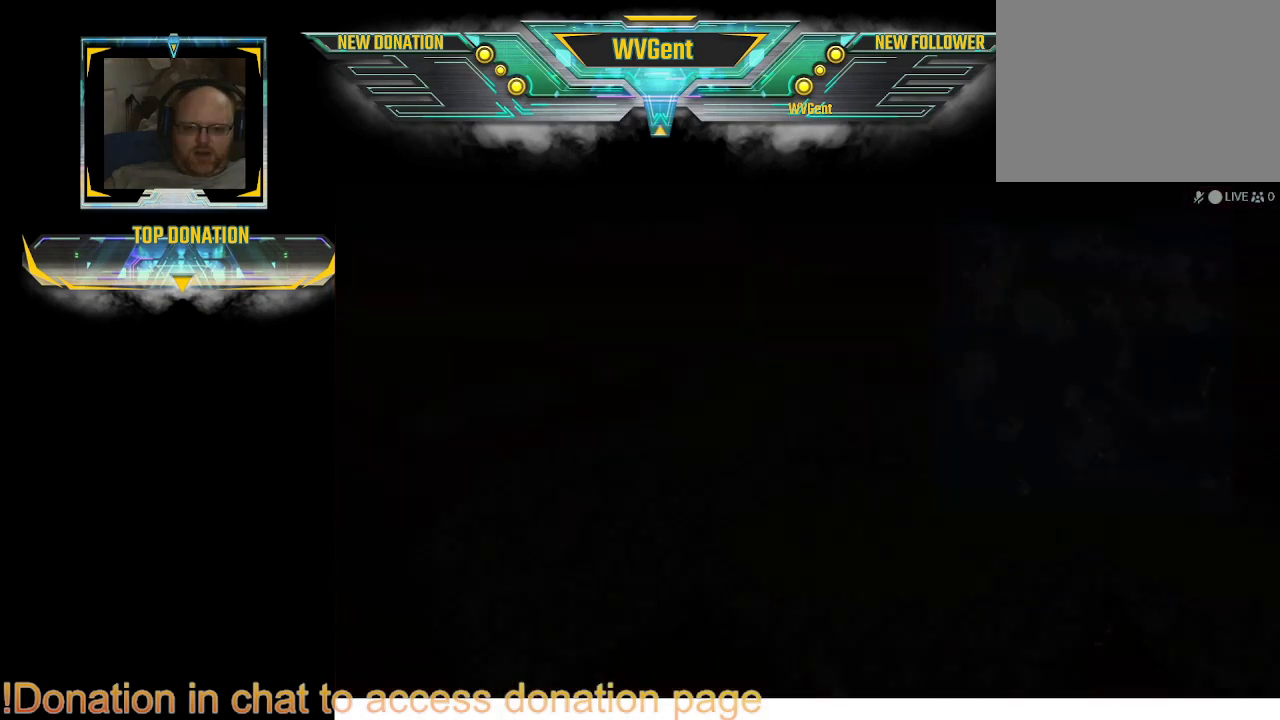
{"buttons": [], "left_stick": "center", "right_stick": "center", "events": []}
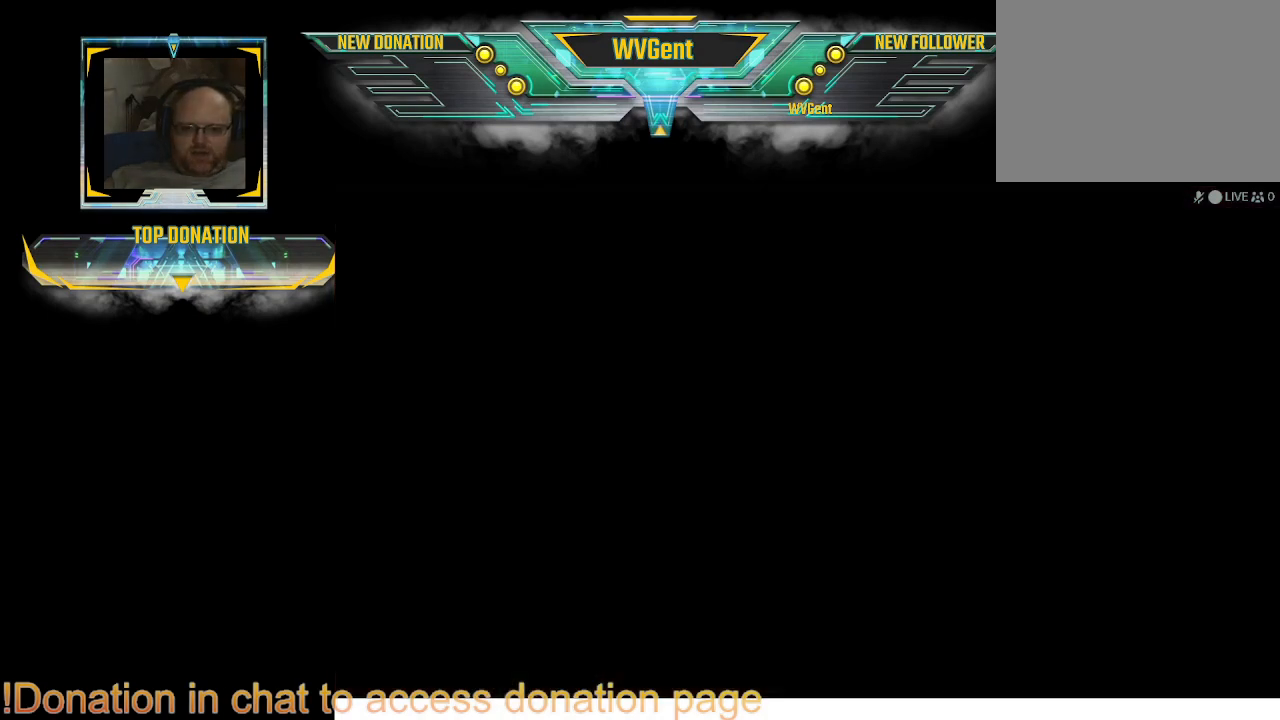
{"buttons": [], "left_stick": "center", "right_stick": "center", "events": []}
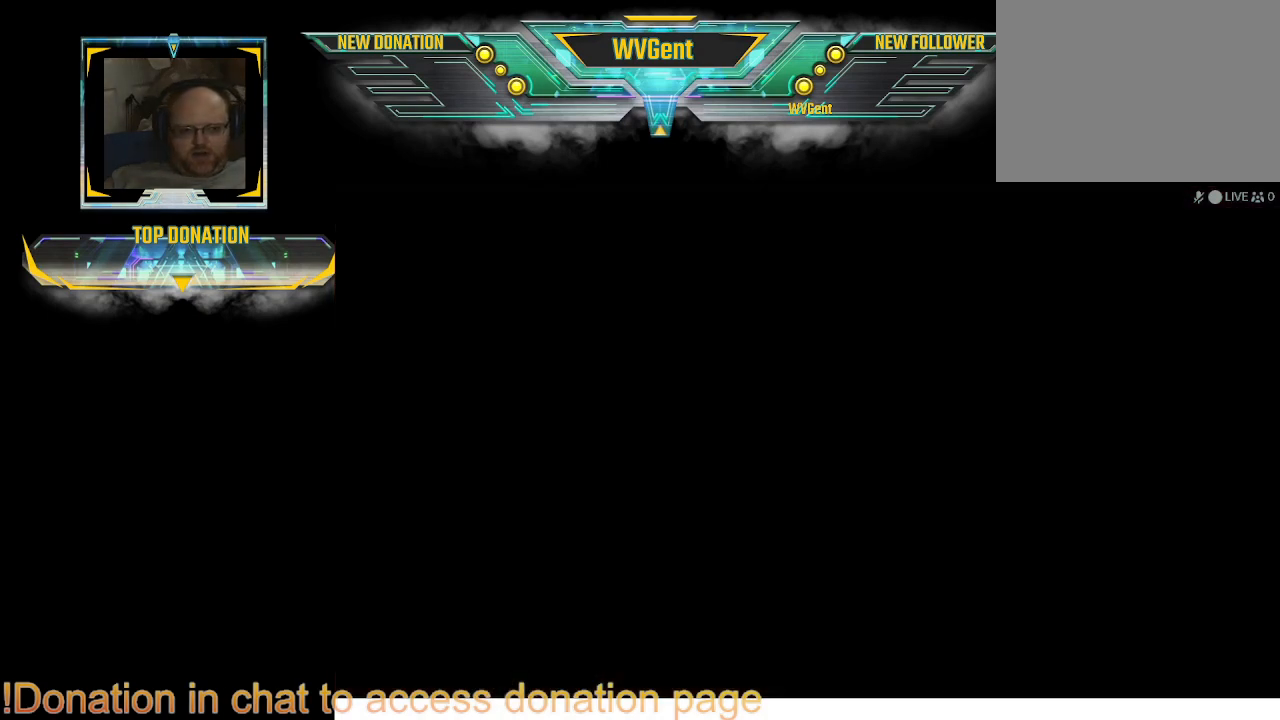
{"buttons": [], "left_stick": "center", "right_stick": "center", "events": []}
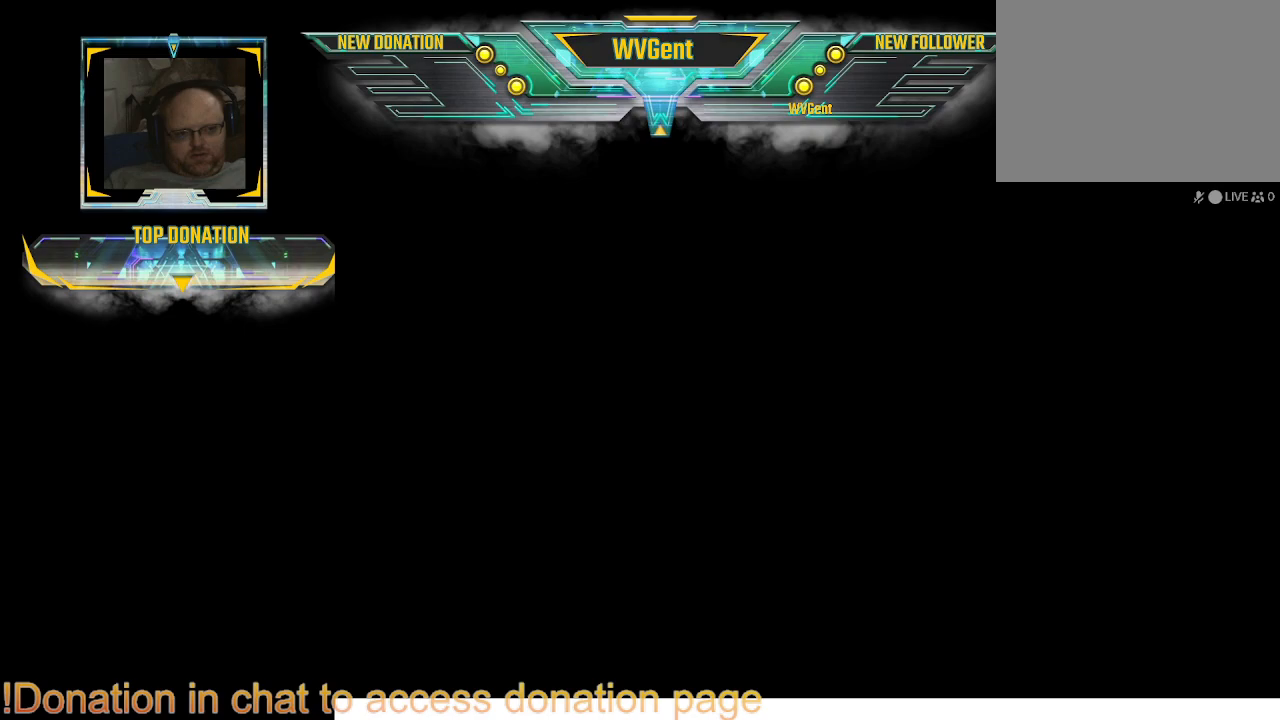
{"buttons": [], "left_stick": "center", "right_stick": "center", "events": []}
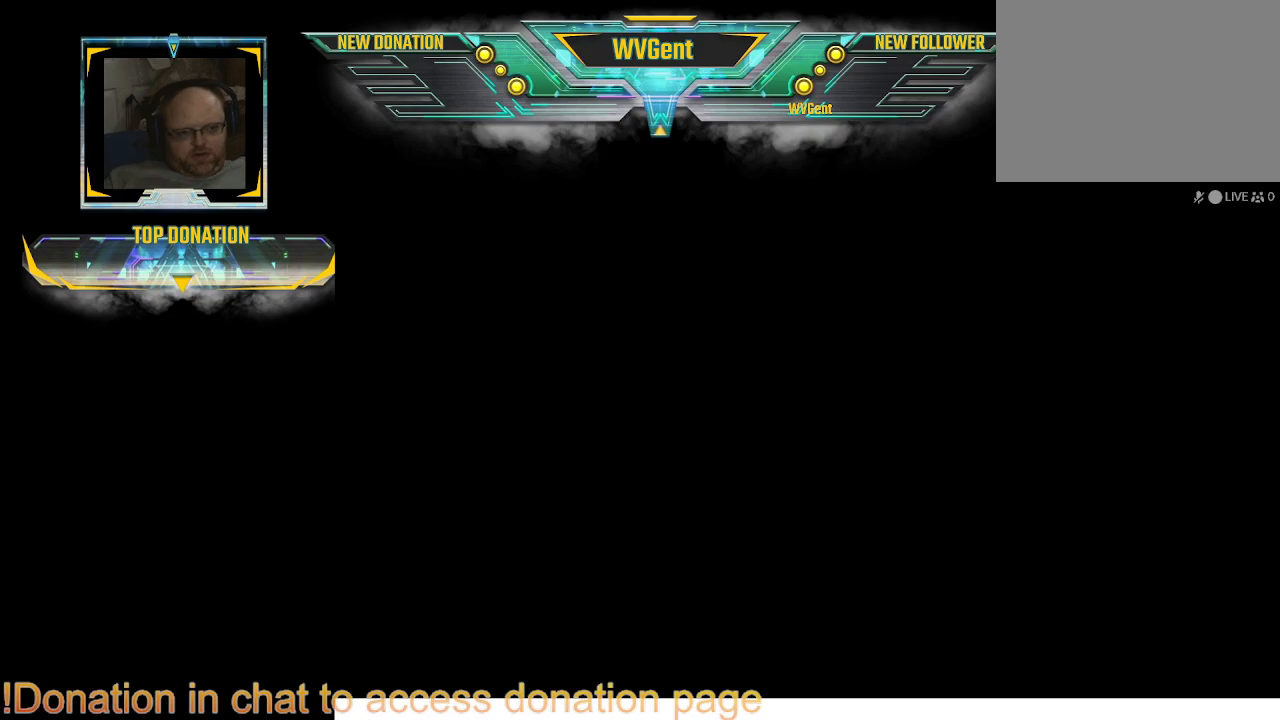
{"buttons": [], "left_stick": "center", "right_stick": "center", "events": []}
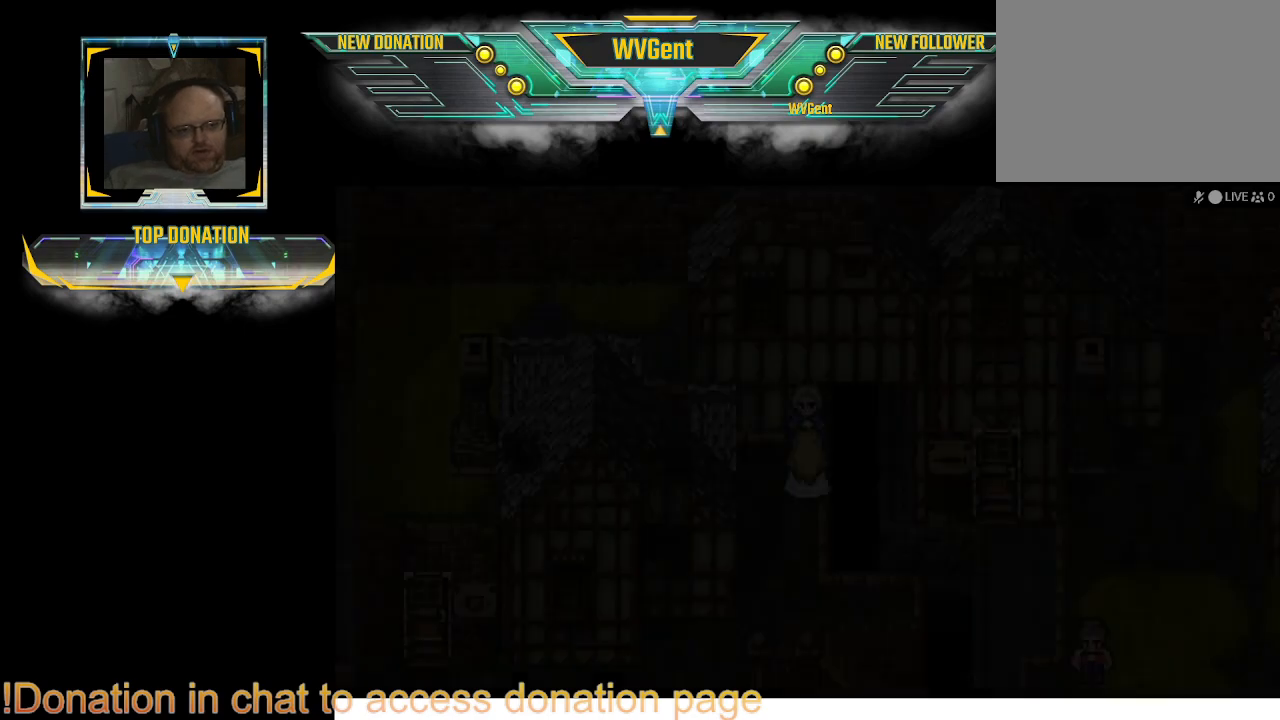
{"buttons": [], "left_stick": "center", "right_stick": "center", "events": []}
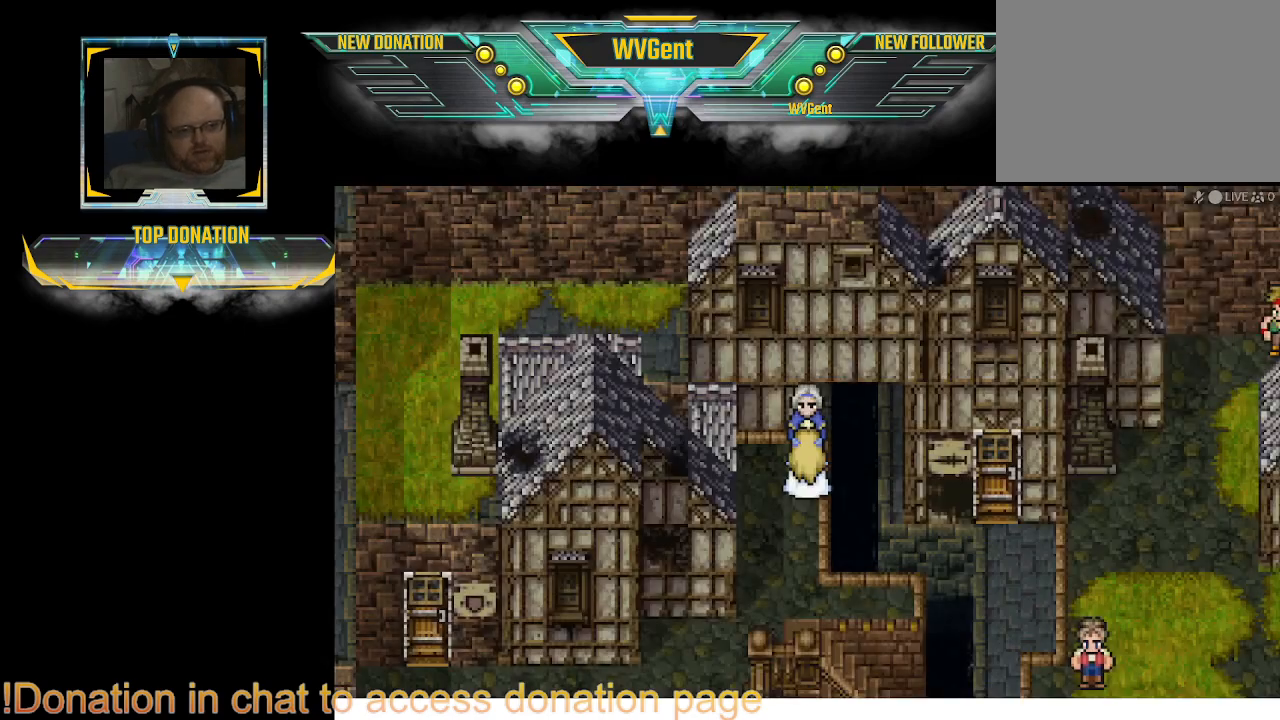
{"buttons": [], "left_stick": "center", "right_stick": "center", "events": []}
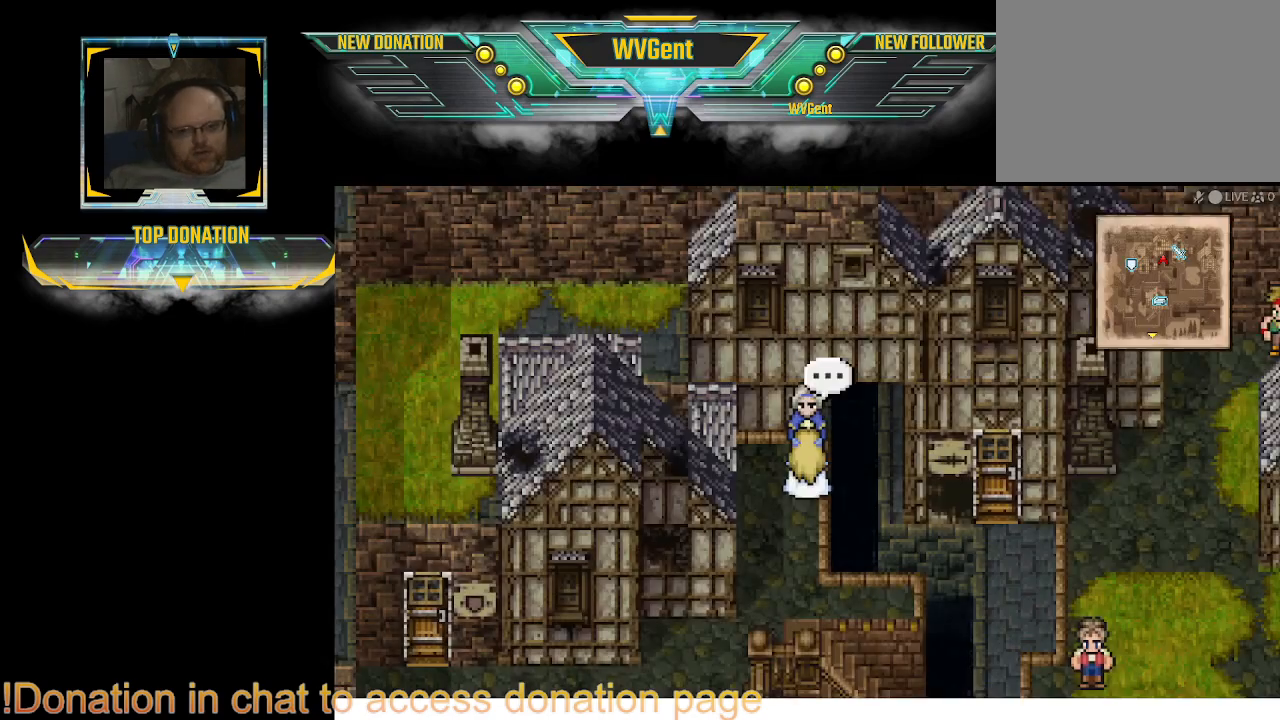
{"buttons": ["CIRCLE"], "left_stick": "right", "right_stick": "center", "events": [[67, "left_stick", "down"], [267, "CIRCLE", "down"], [467, "left_stick", "right"]]}
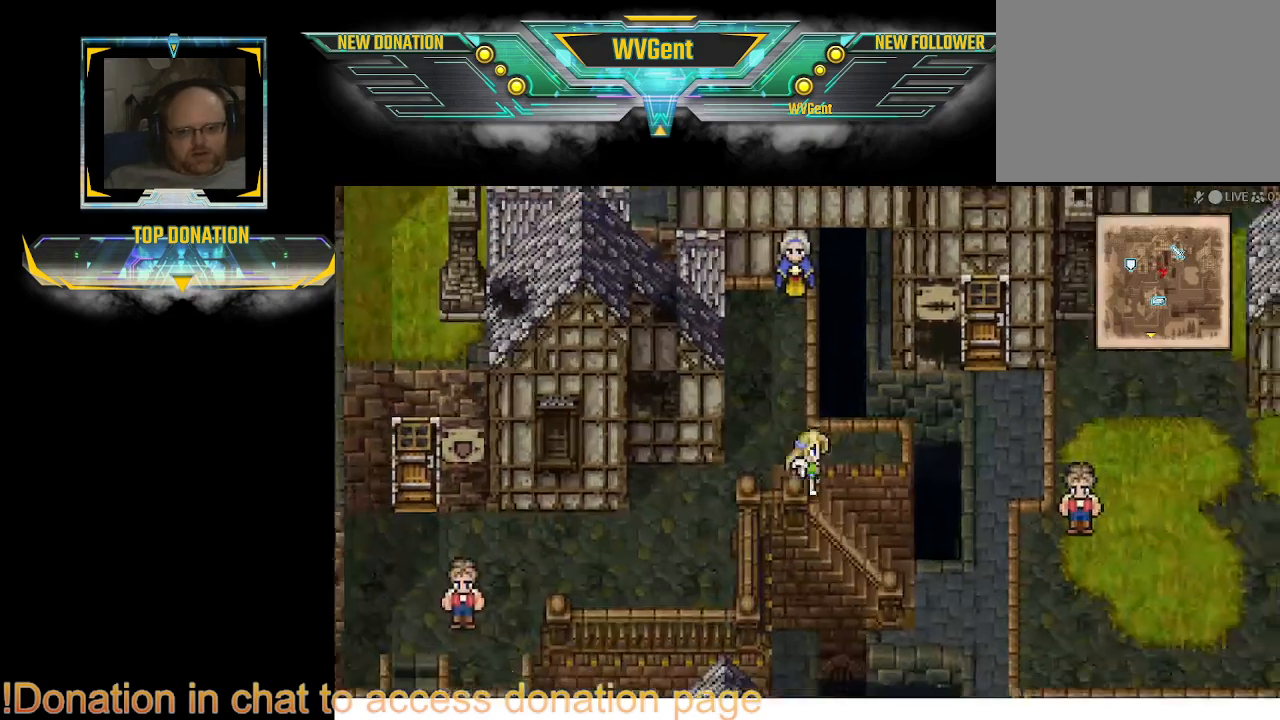
{"buttons": ["CIRCLE"], "left_stick": "center", "right_stick": "center", "events": [[33, "left_stick", "center"]]}
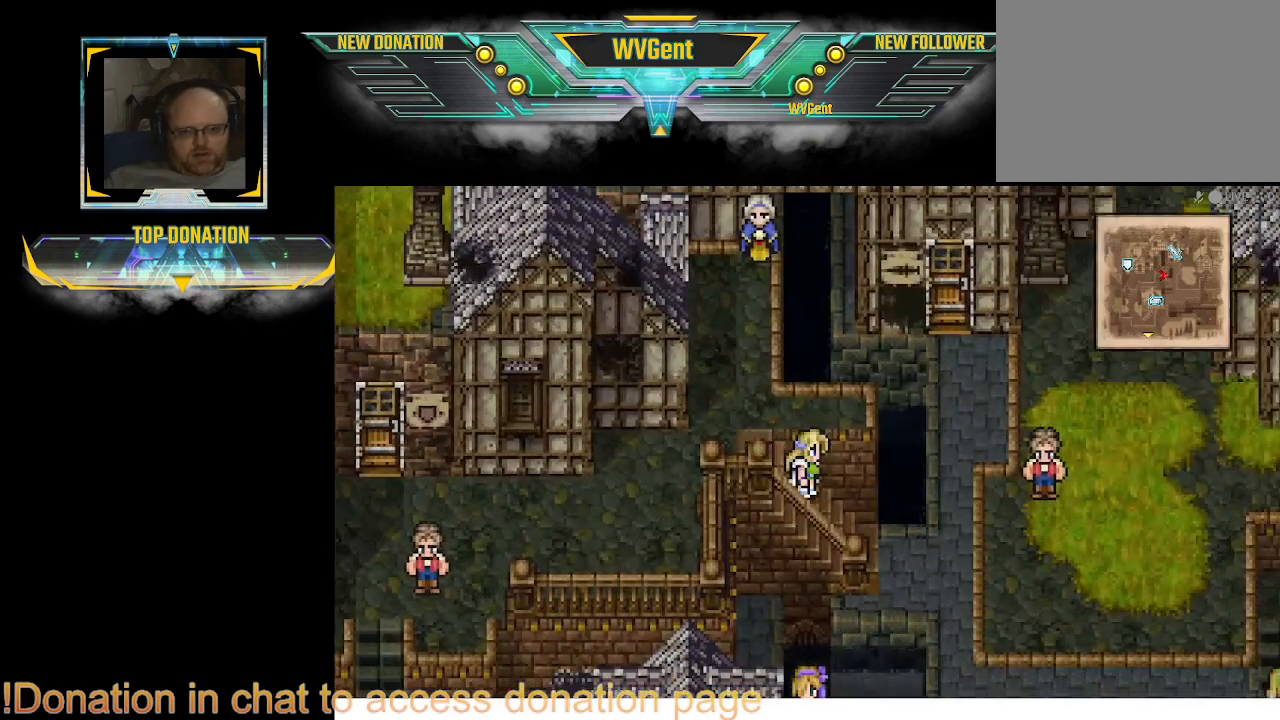
{"buttons": ["CIRCLE"], "left_stick": "down-right", "right_stick": "center", "events": [[33, "left_stick", "right"], [300, "left_stick", "down-right"]]}
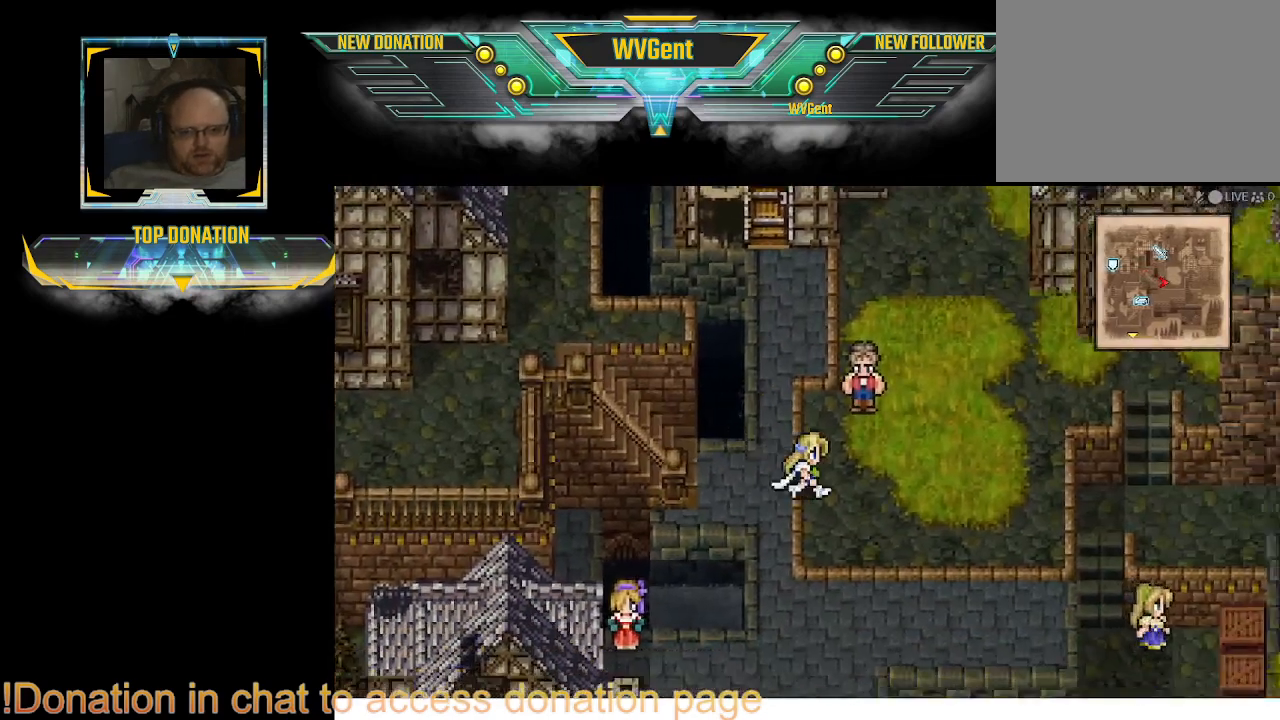
{"buttons": ["CIRCLE"], "left_stick": "up-right", "right_stick": "center", "events": [[300, "left_stick", "up-right"]]}
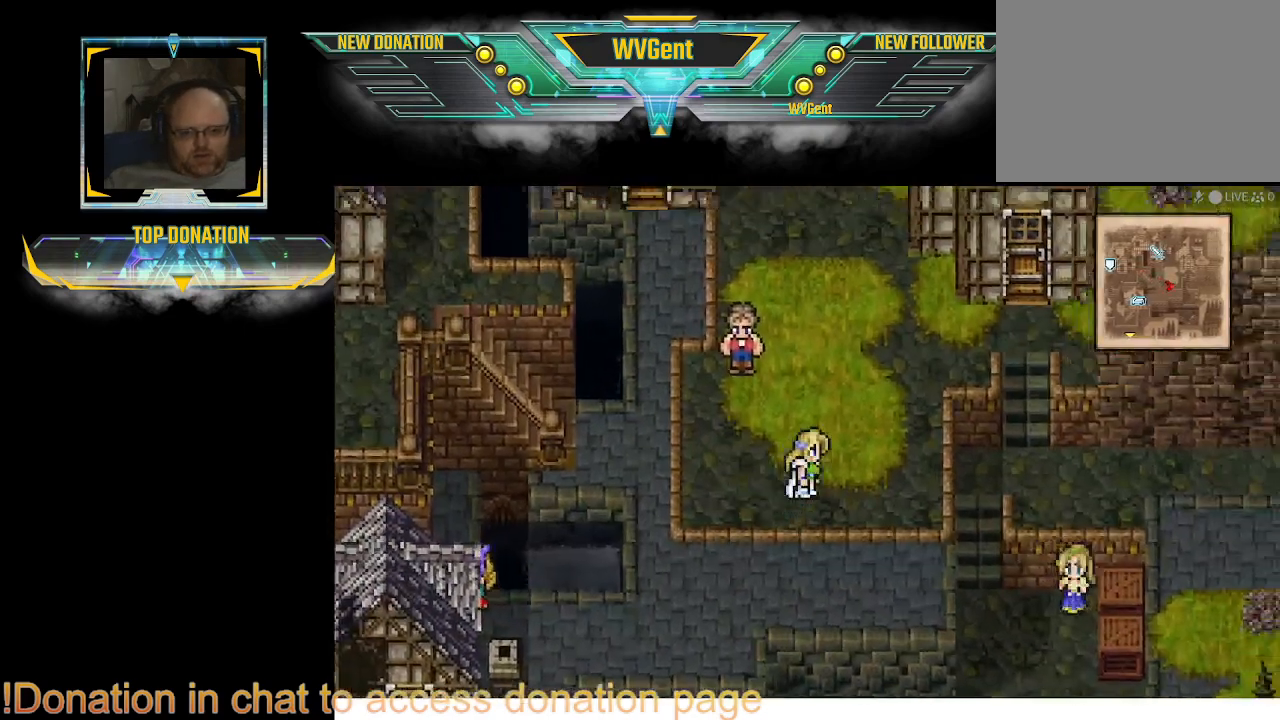
{"buttons": ["CIRCLE"], "left_stick": "center", "right_stick": "center", "events": [[333, "left_stick", "center"]]}
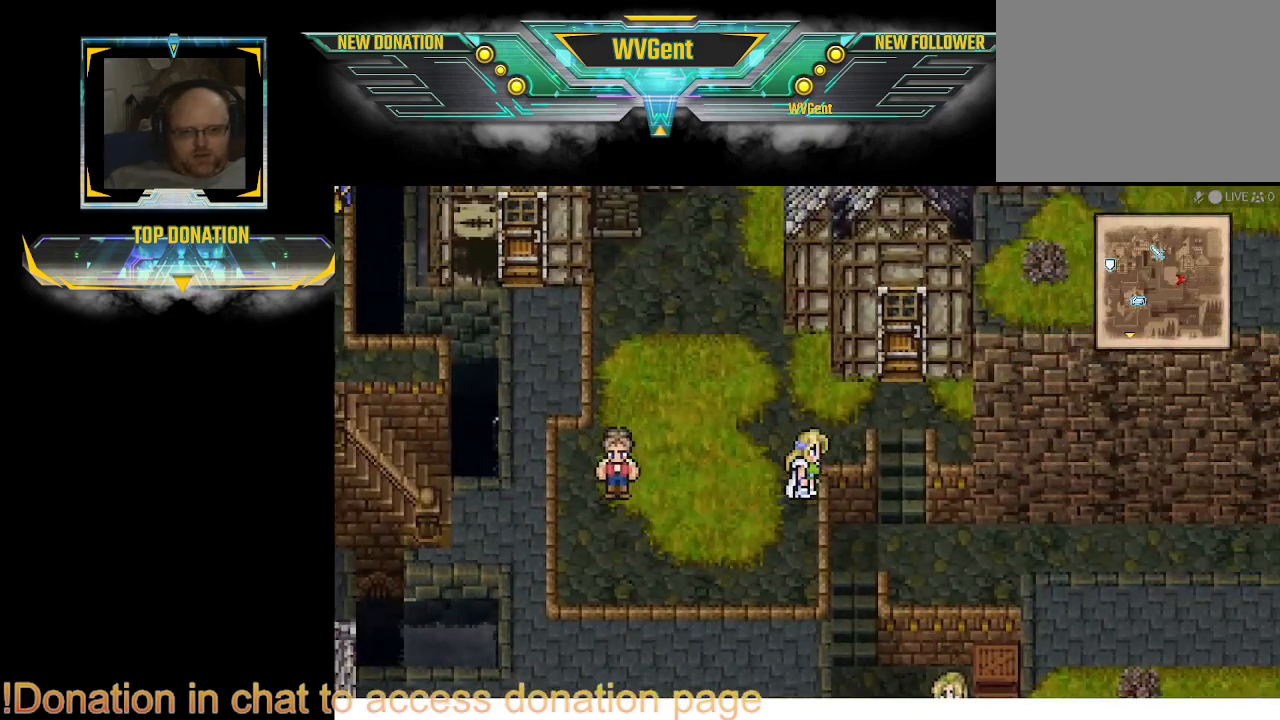
{"buttons": ["CIRCLE"], "left_stick": "down", "right_stick": "center", "events": [[267, "left_stick", "left"], [400, "left_stick", "down"]]}
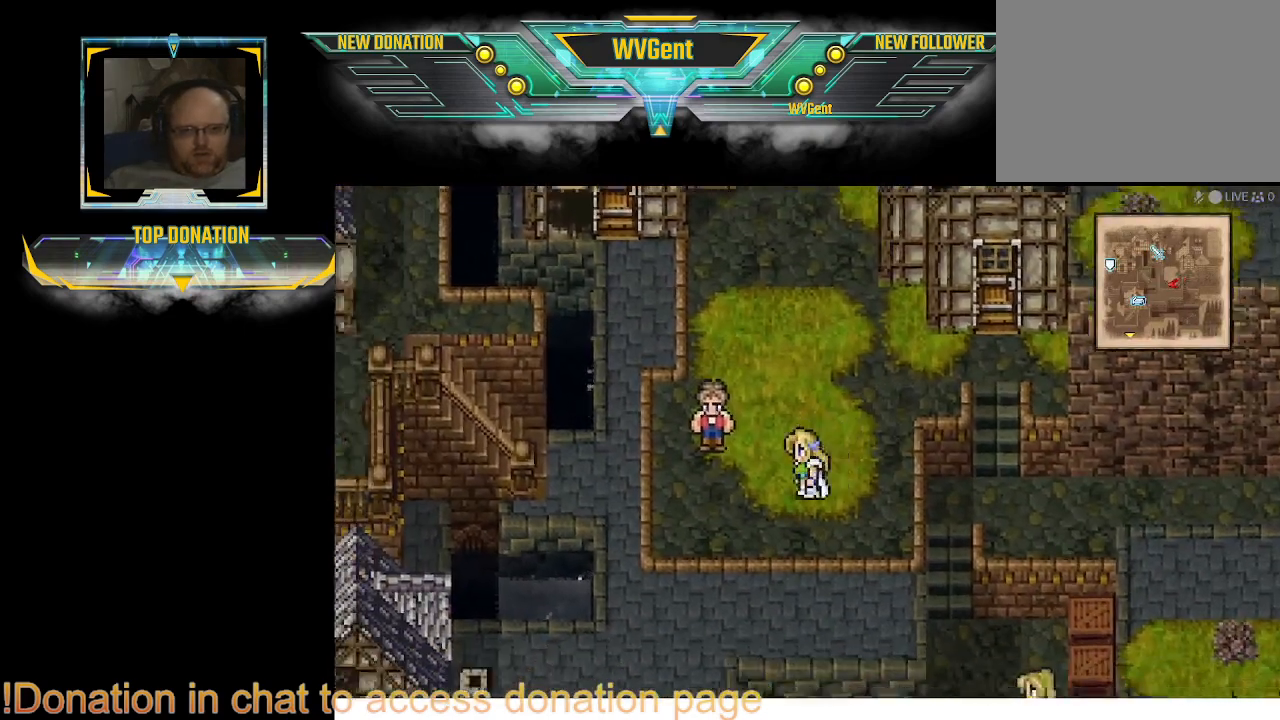
{"buttons": ["CIRCLE"], "left_stick": "center", "right_stick": "center", "events": [[500, "left_stick", "center"]]}
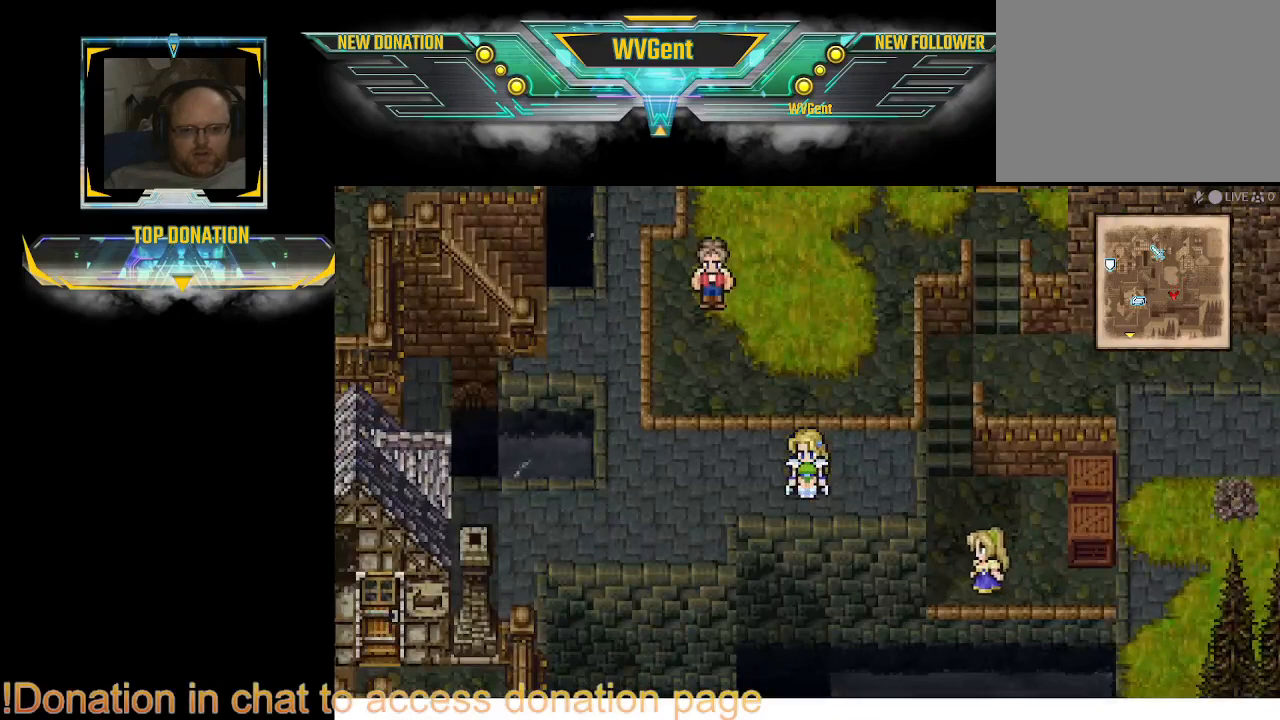
{"buttons": ["CIRCLE"], "left_stick": "down-left", "right_stick": "center", "events": [[300, "left_stick", "left"], [433, "left_stick", "down-left"]]}
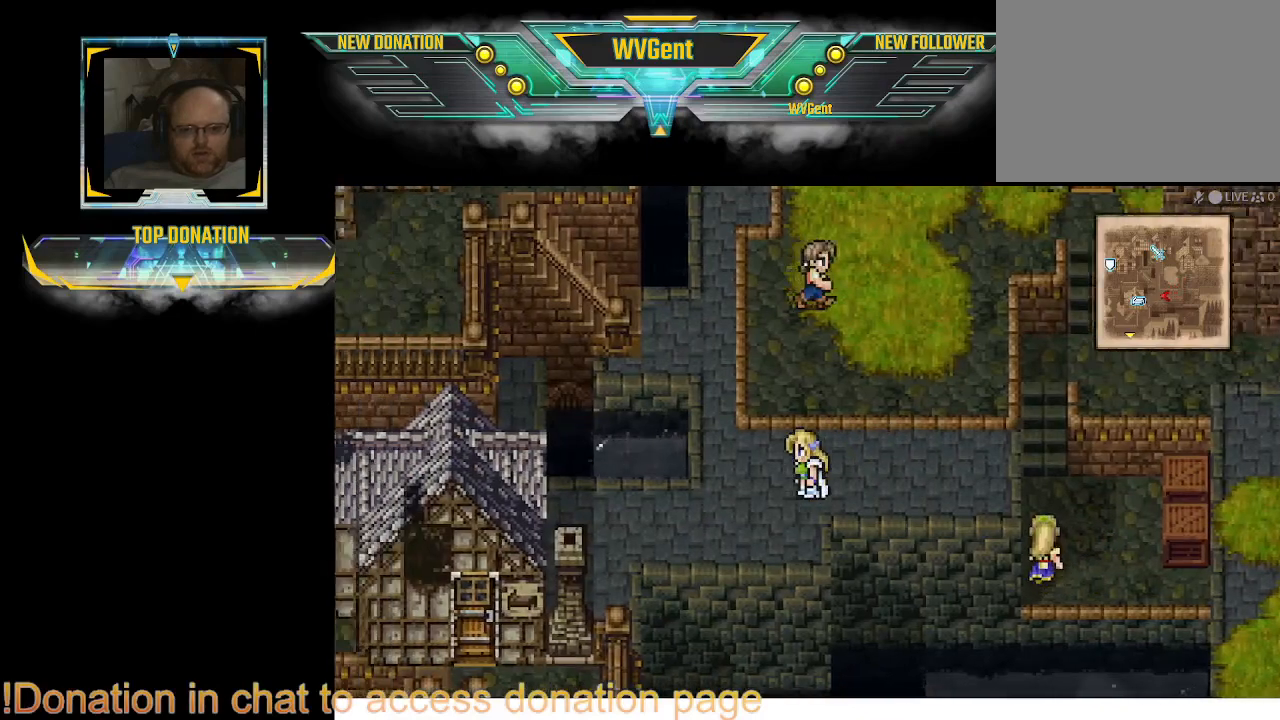
{"buttons": ["CIRCLE"], "left_stick": "center", "right_stick": "center", "events": [[267, "left_stick", "down"], [367, "left_stick", "center"]]}
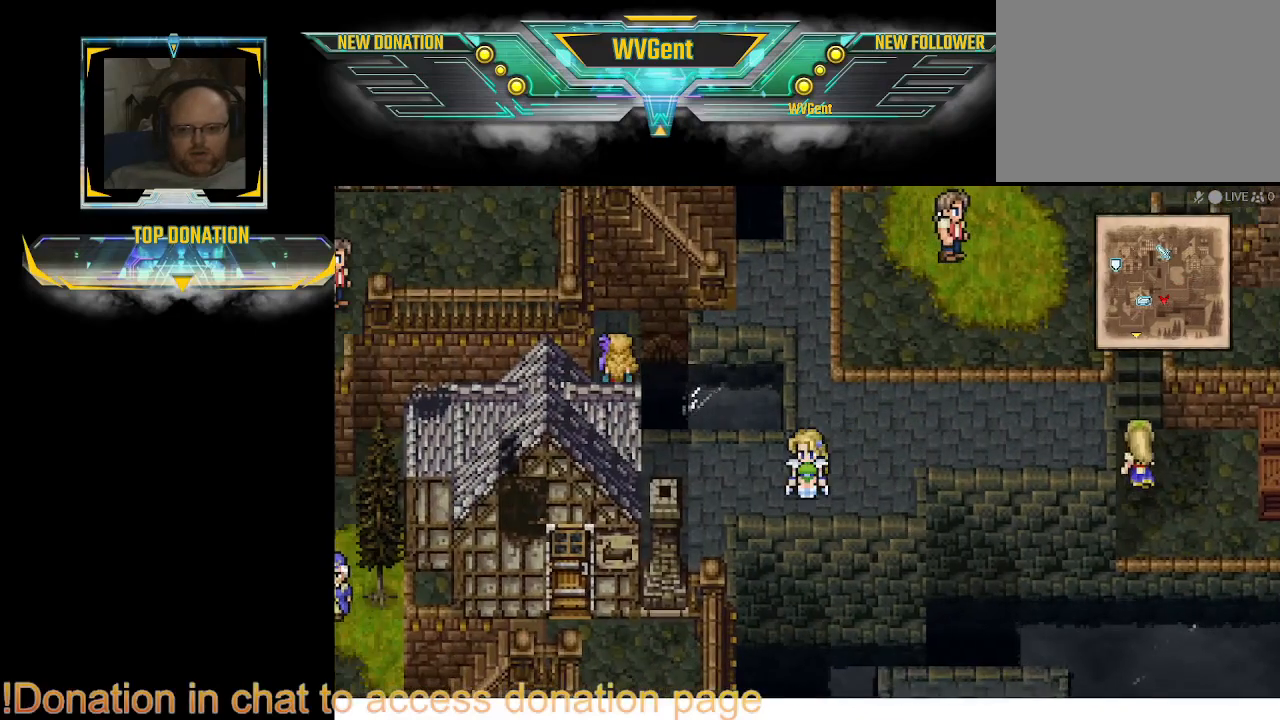
{"buttons": ["CIRCLE"], "left_stick": "center", "right_stick": "center", "events": []}
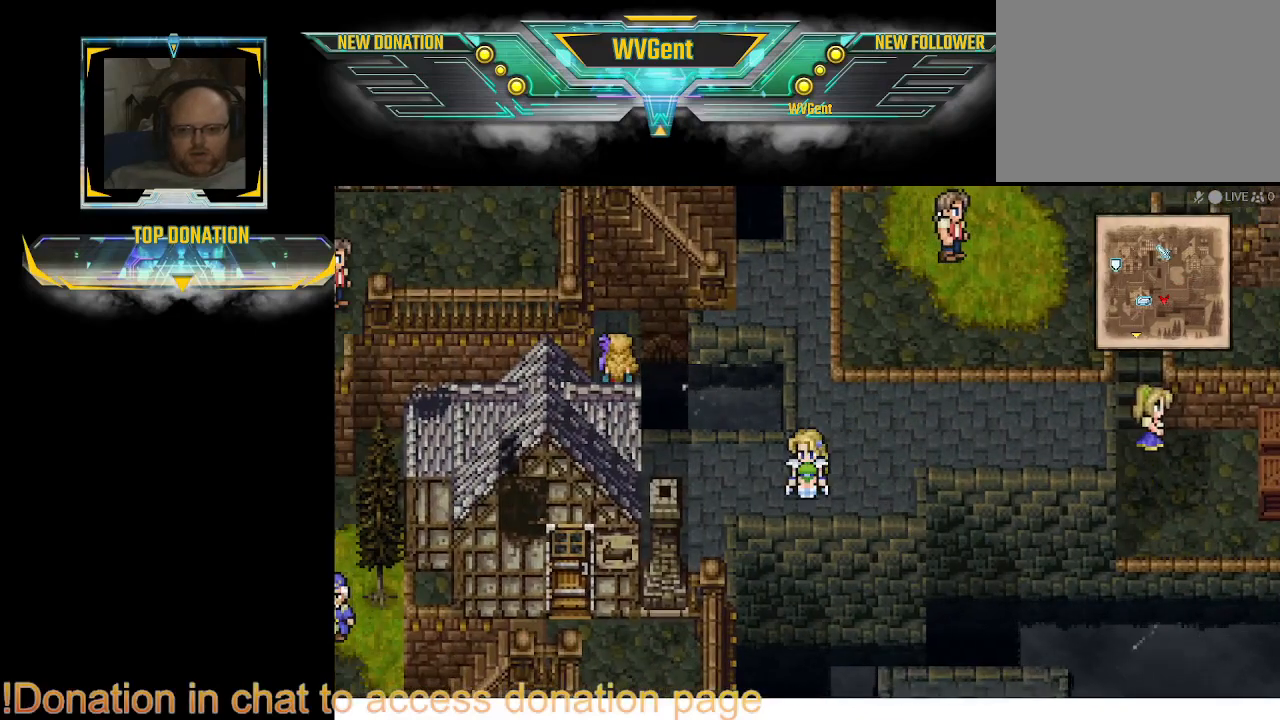
{"buttons": ["CIRCLE"], "left_stick": "up", "right_stick": "center", "events": [[100, "left_stick", "up"], [233, "left_stick", "up-right"], [433, "left_stick", "up"]]}
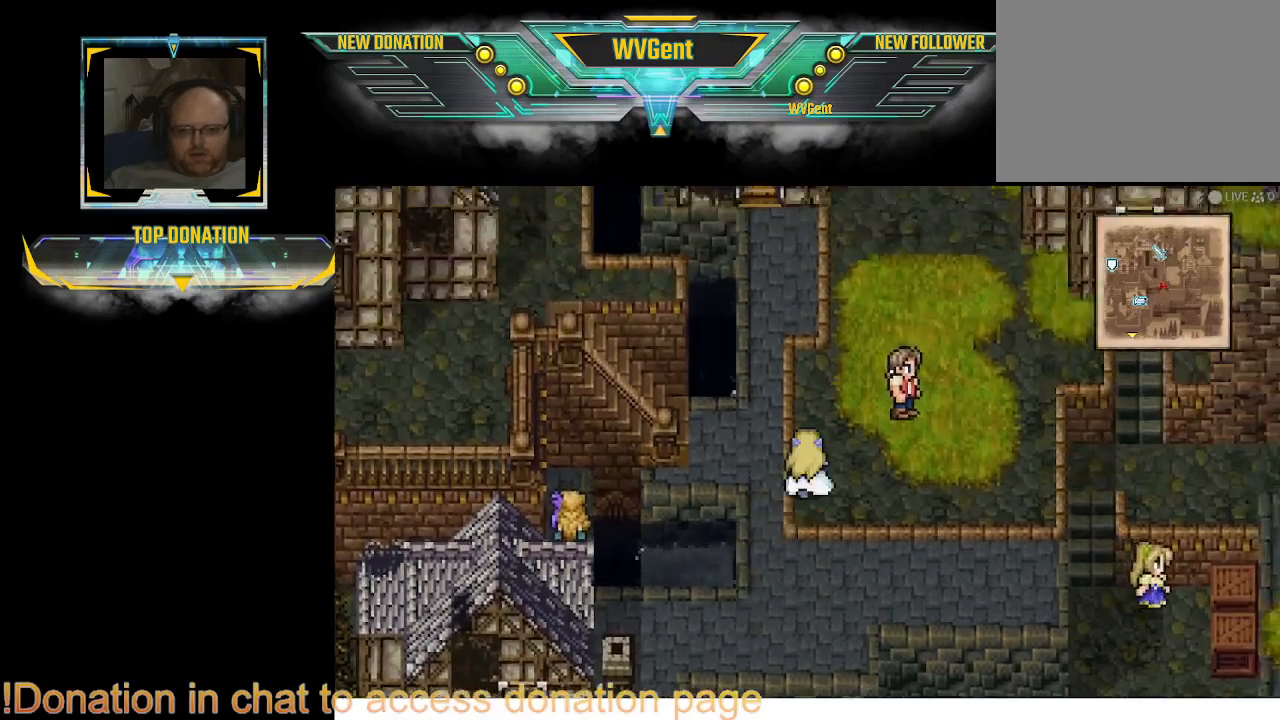
{"buttons": ["CIRCLE"], "left_stick": "up-right", "right_stick": "center", "events": [[67, "left_stick", "right"], [433, "left_stick", "up-right"]]}
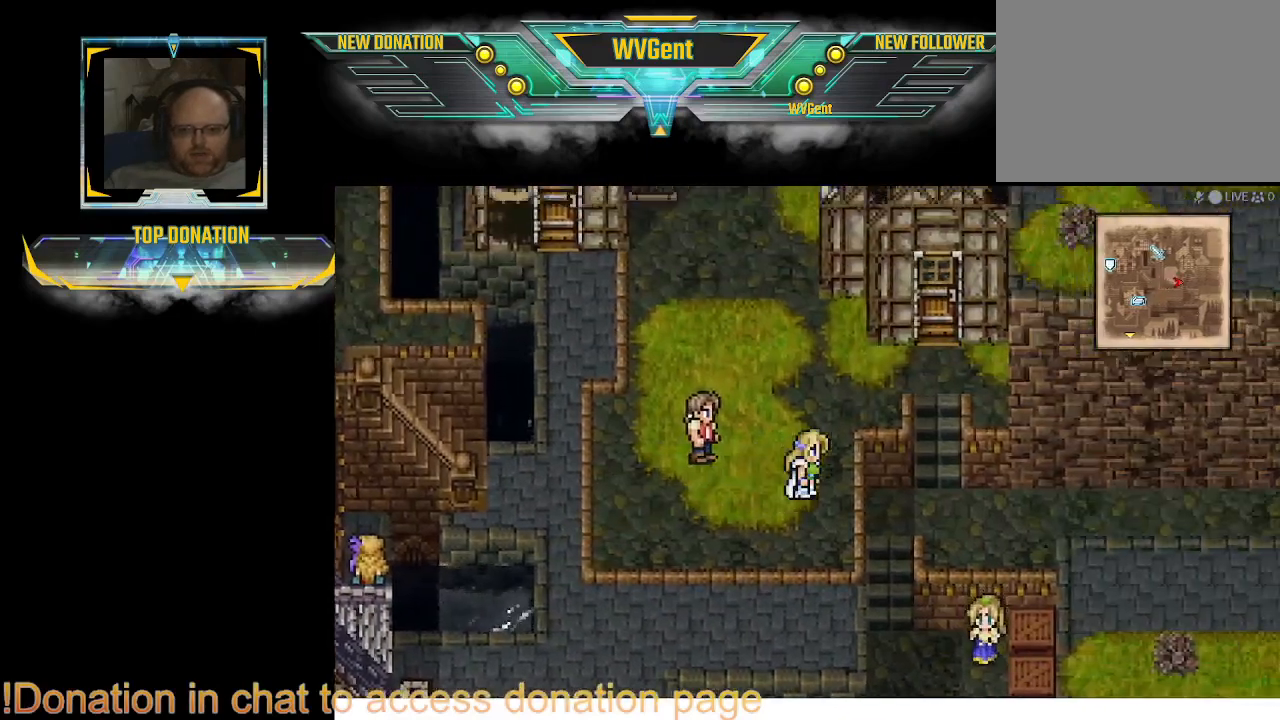
{"buttons": ["CIRCLE"], "left_stick": "right", "right_stick": "center", "events": [[167, "left_stick", "right"]]}
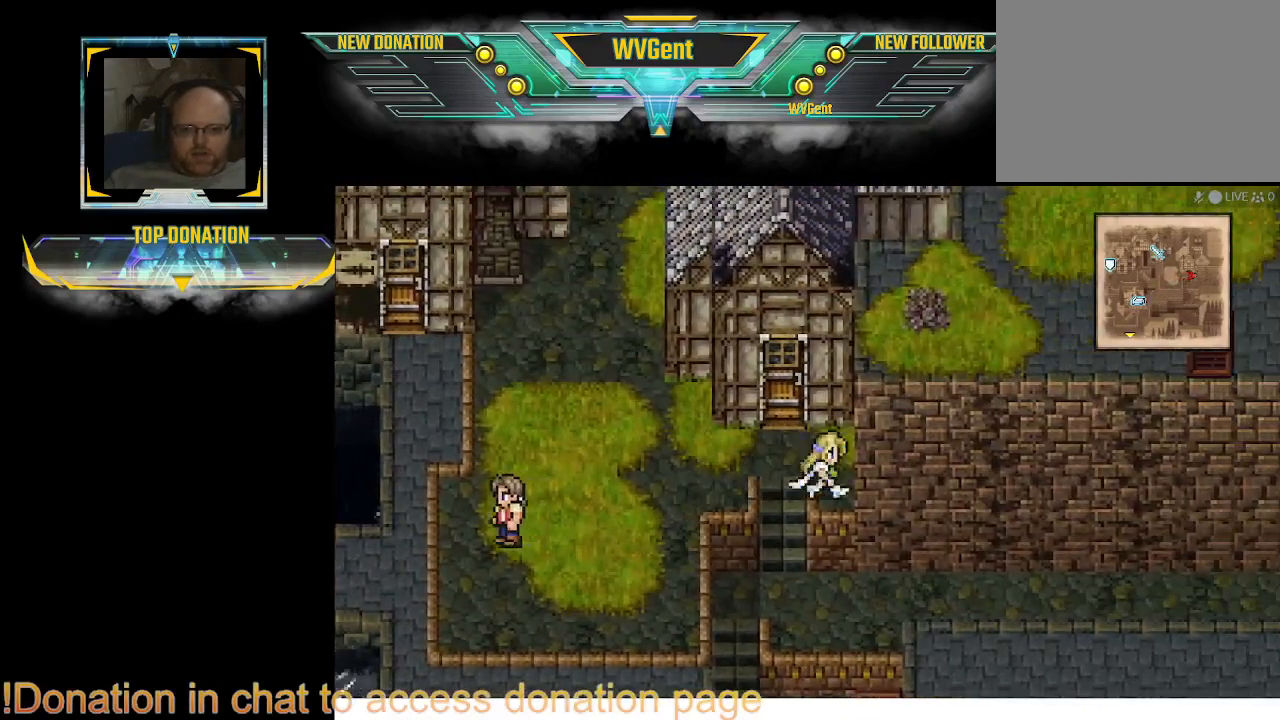
{"buttons": ["CIRCLE"], "left_stick": "down-left", "right_stick": "center", "events": [[100, "left_stick", "down-left"]]}
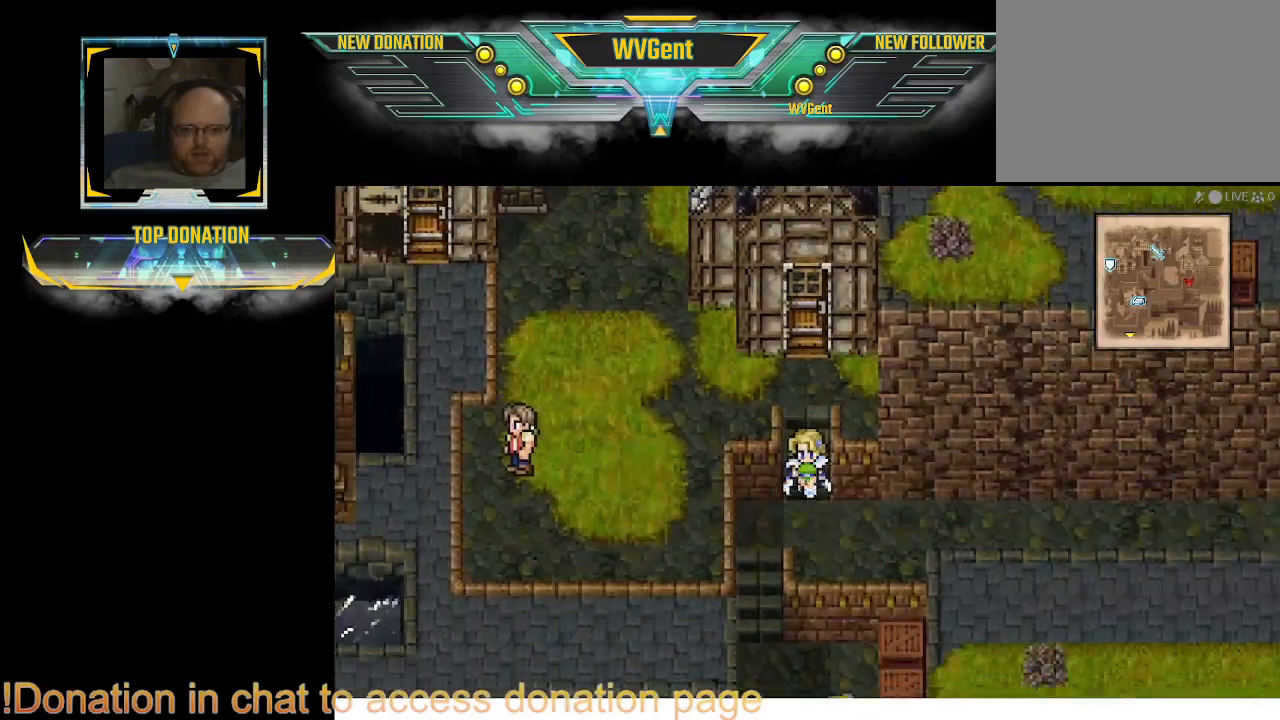
{"buttons": ["CIRCLE"], "left_stick": "down", "right_stick": "center", "events": [[33, "left_stick", "down"], [267, "left_stick", "left"], [367, "left_stick", "down-left"], [467, "left_stick", "down"]]}
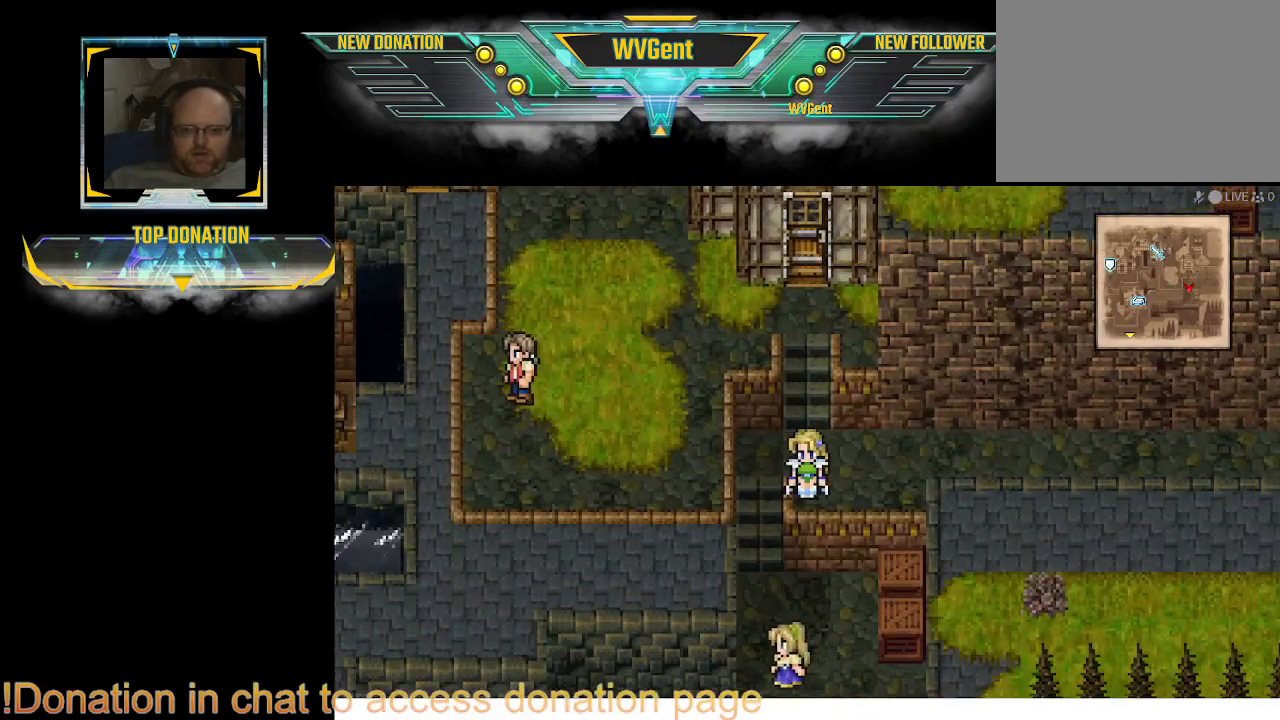
{"buttons": ["CIRCLE"], "left_stick": "down-left", "right_stick": "center", "events": [[200, "left_stick", "left"], [300, "left_stick", "up"], [433, "left_stick", "left"], [500, "left_stick", "down-left"]]}
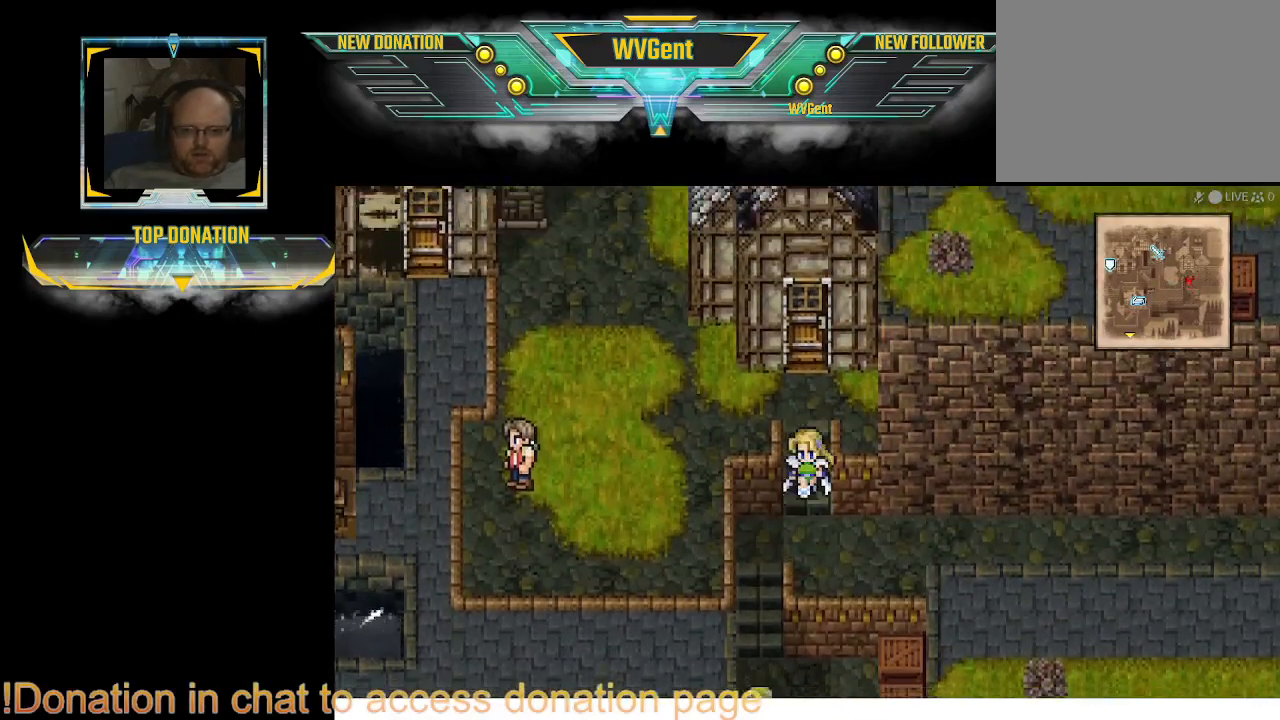
{"buttons": ["CIRCLE"], "left_stick": "down", "right_stick": "center", "events": [[300, "left_stick", "left"], [400, "left_stick", "down-left"], [500, "left_stick", "down"]]}